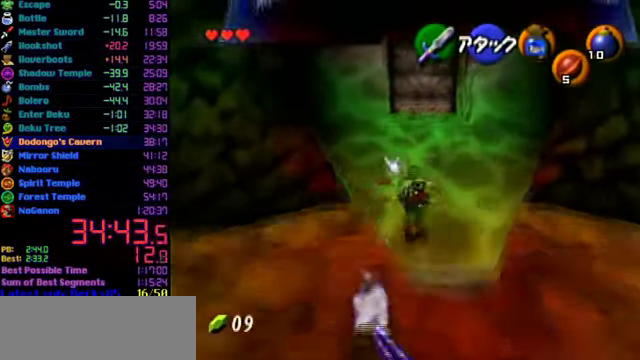
Gameplay with a controller (Nintendo layout); each line is a JSON object with the inputs held at the frame after it. "events" lists button and stick changes between this image and that frame as [ms after this image, input, new state], when the widget could be followed in between. Not read: L3 R3.
{"buttons": [], "left_stick": "up", "events": [[133, "A", "up"]]}
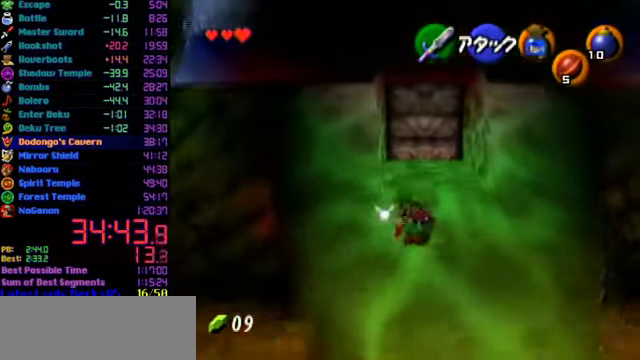
{"buttons": [], "left_stick": "up", "events": [[133, "A", "down"], [433, "A", "up"]]}
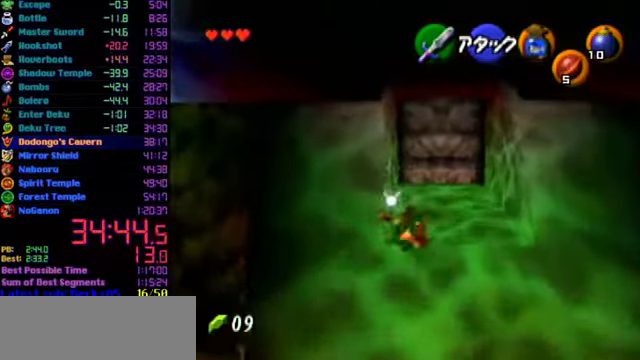
{"buttons": ["A"], "left_stick": "up", "events": [[500, "A", "down"]]}
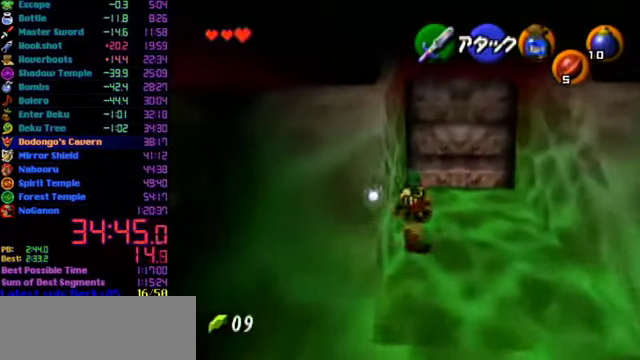
{"buttons": [], "left_stick": "up", "events": [[233, "A", "up"]]}
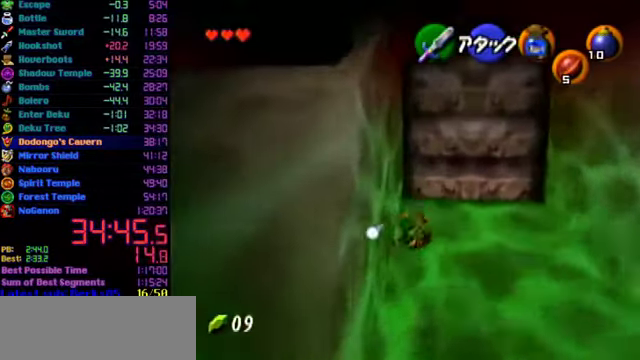
{"buttons": ["A", "L1", "R1"], "left_stick": "center", "events": [[400, "L1", "down"], [400, "R1", "down"], [433, "left_stick", "center"], [466, "A", "down"]]}
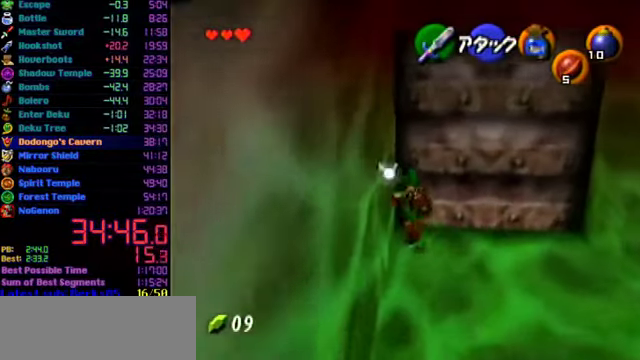
{"buttons": [], "left_stick": "center", "events": [[200, "A", "up"], [200, "R1", "up"], [300, "L1", "up"]]}
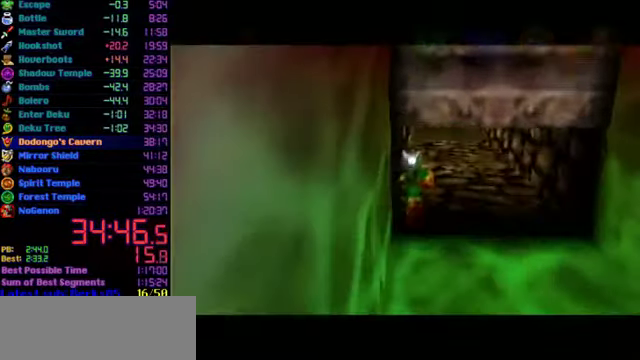
{"buttons": [], "left_stick": "center", "events": []}
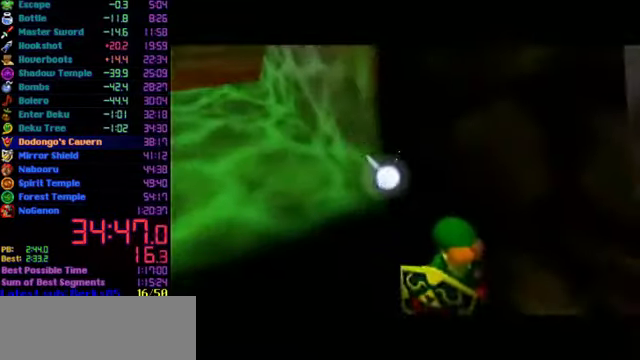
{"buttons": [], "left_stick": "up", "events": [[366, "left_stick", "up"]]}
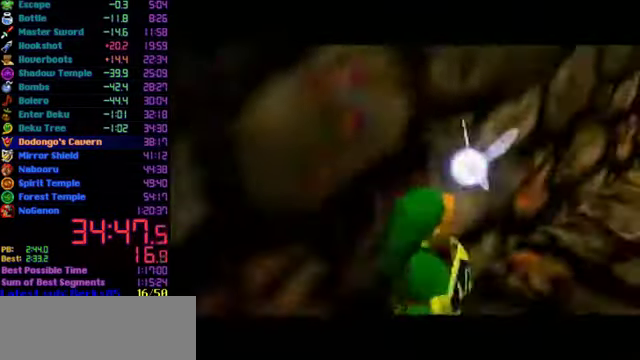
{"buttons": ["A"], "left_stick": "up", "events": [[433, "A", "down"]]}
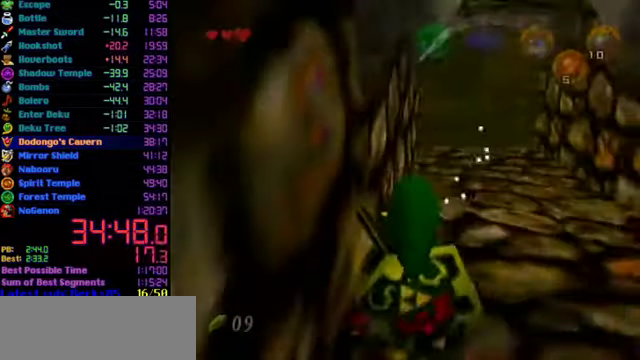
{"buttons": [], "left_stick": "up", "events": [[200, "A", "up"]]}
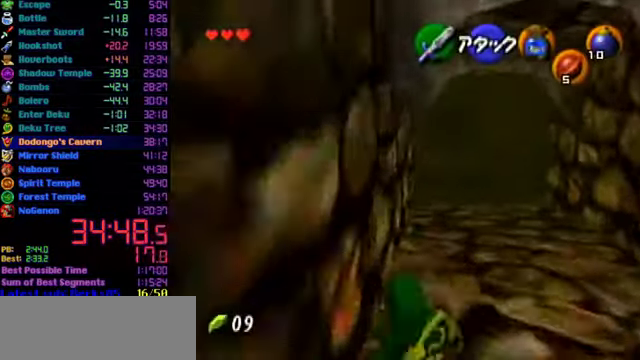
{"buttons": [], "left_stick": "up", "events": [[233, "A", "down"], [466, "A", "up"]]}
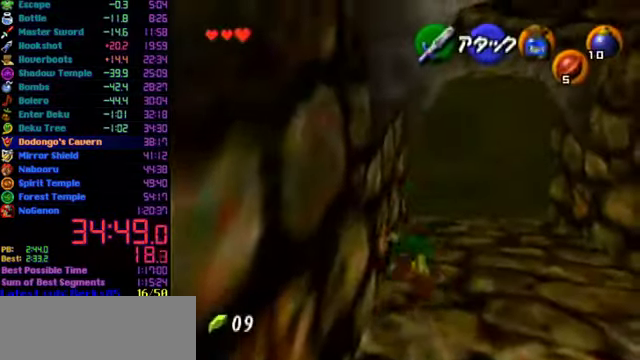
{"buttons": ["A"], "left_stick": "up", "events": [[500, "A", "down"]]}
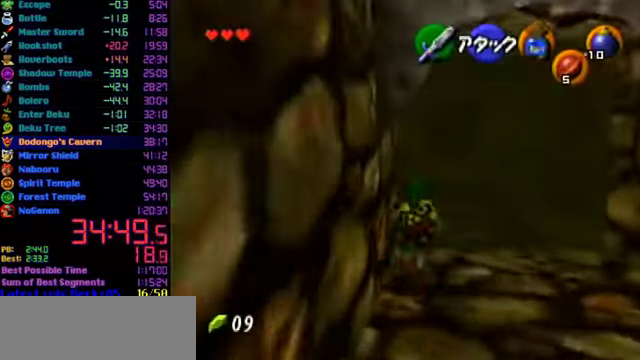
{"buttons": [], "left_stick": "up-left", "events": [[200, "A", "up"], [434, "left_stick", "up-left"]]}
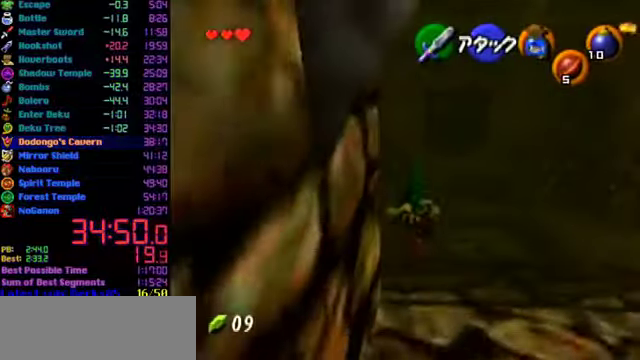
{"buttons": [], "left_stick": "up", "events": [[200, "left_stick", "up"]]}
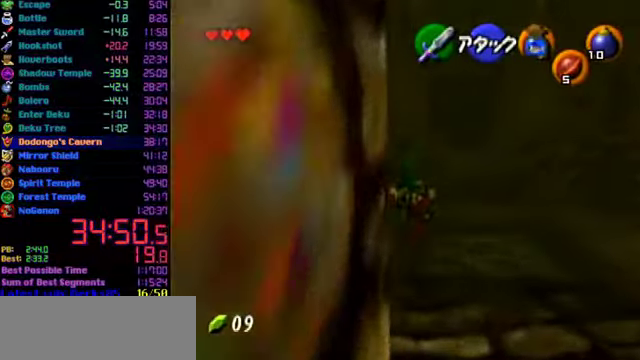
{"buttons": [], "left_stick": "up", "events": []}
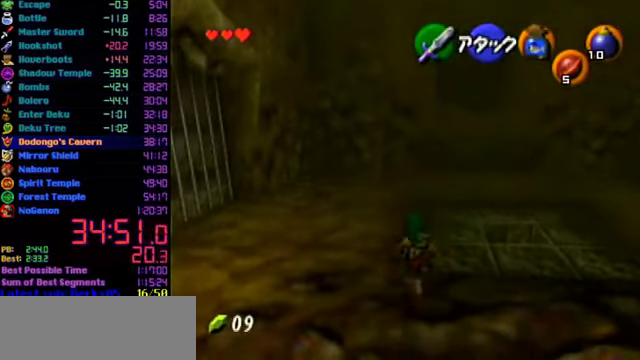
{"buttons": [], "left_stick": "right", "events": [[334, "R1", "down"], [334, "left_stick", "center"], [434, "R1", "up"], [467, "left_stick", "right"]]}
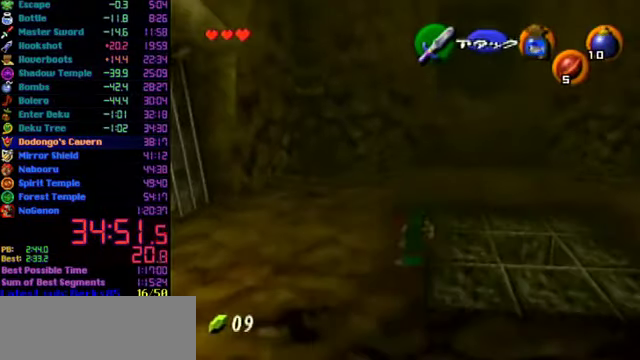
{"buttons": [], "left_stick": "up-right", "events": [[67, "left_stick", "up-right"]]}
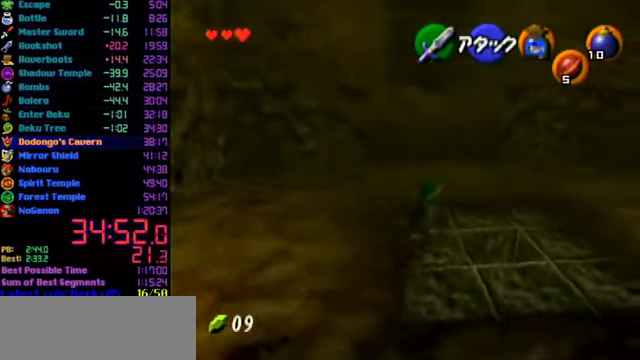
{"buttons": [], "left_stick": "left", "events": [[134, "left_stick", "center"], [400, "R1", "down"], [500, "R1", "up"], [500, "left_stick", "left"]]}
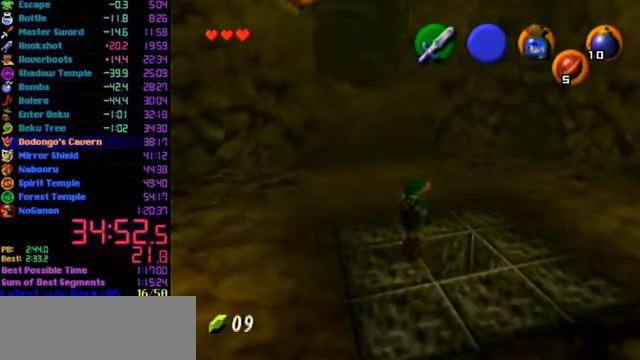
{"buttons": ["L1", "R1"], "left_stick": "center", "events": [[100, "R1", "down"], [100, "left_stick", "center"], [300, "L1", "down"]]}
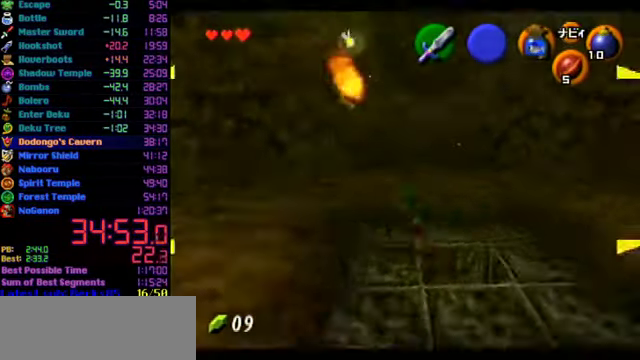
{"buttons": ["L1", "R1"], "left_stick": "center", "events": []}